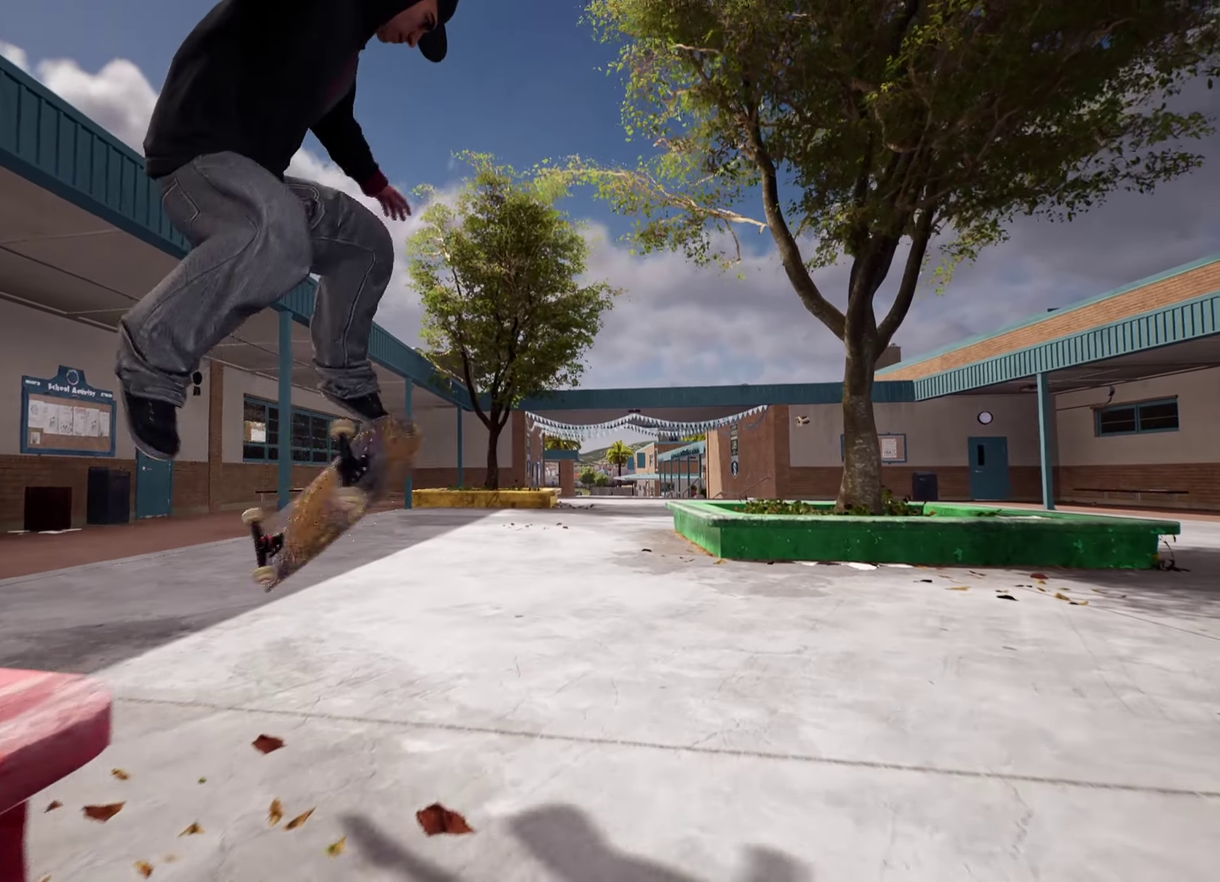
Gameplay with a controller (Xbox layout); each line is a JSON object with the inputs held at the frame after it (dt_ms = milliseconds from this image to that frame). "events" lists button and stick changes between this image and that frame as [ms after this image, input, new state], when the widget could be followed in between. This overlay highlights the sticks when they move; stick clicks (L3 R3) are not distinguishable. Not read: DPAD_UP L3 R3.
{"dt_ms": 800, "buttons": [], "left_stick": "center", "right_stick": "center", "events": [[167, "right_stick", "up"], [317, "right_stick", "center"]]}
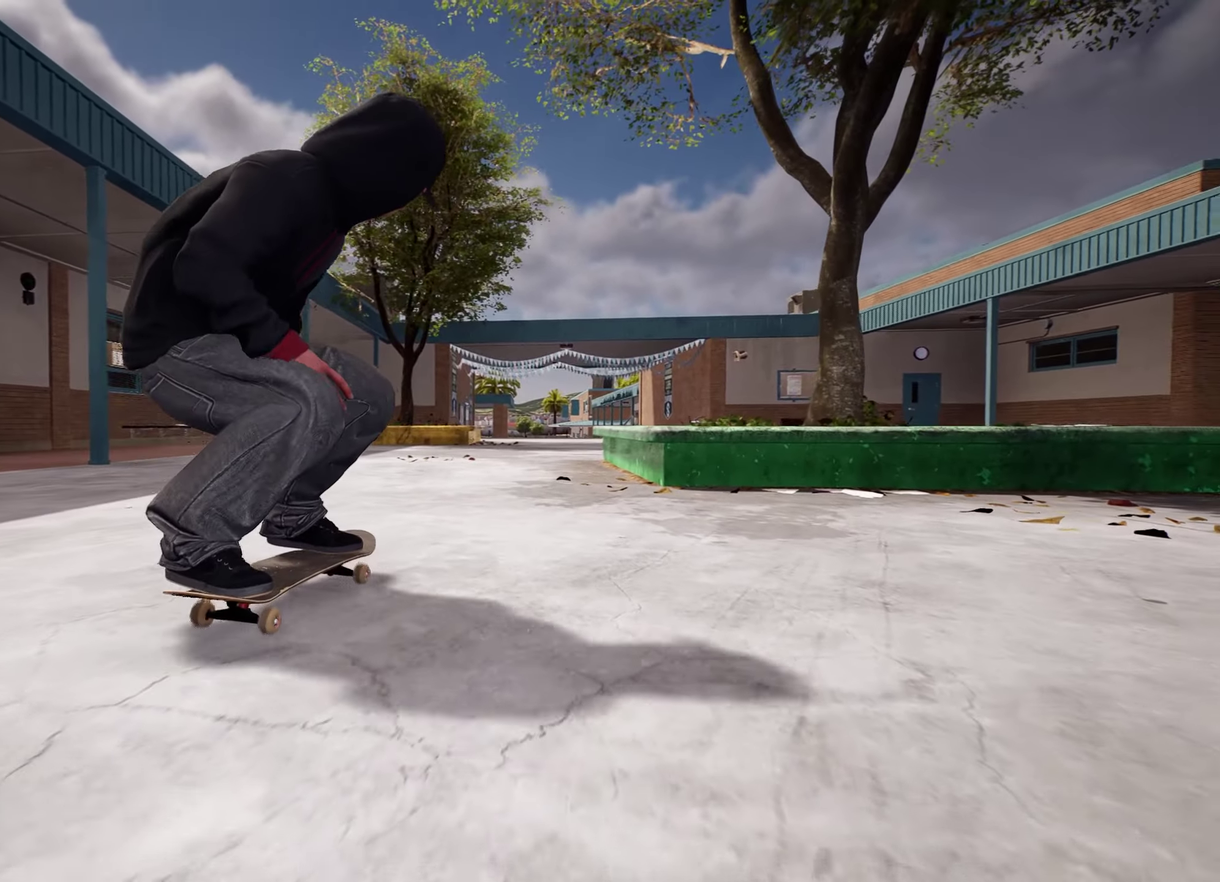
{"dt_ms": 300, "buttons": ["A"], "left_stick": "center", "right_stick": "center", "events": [[150, "A", "down"]]}
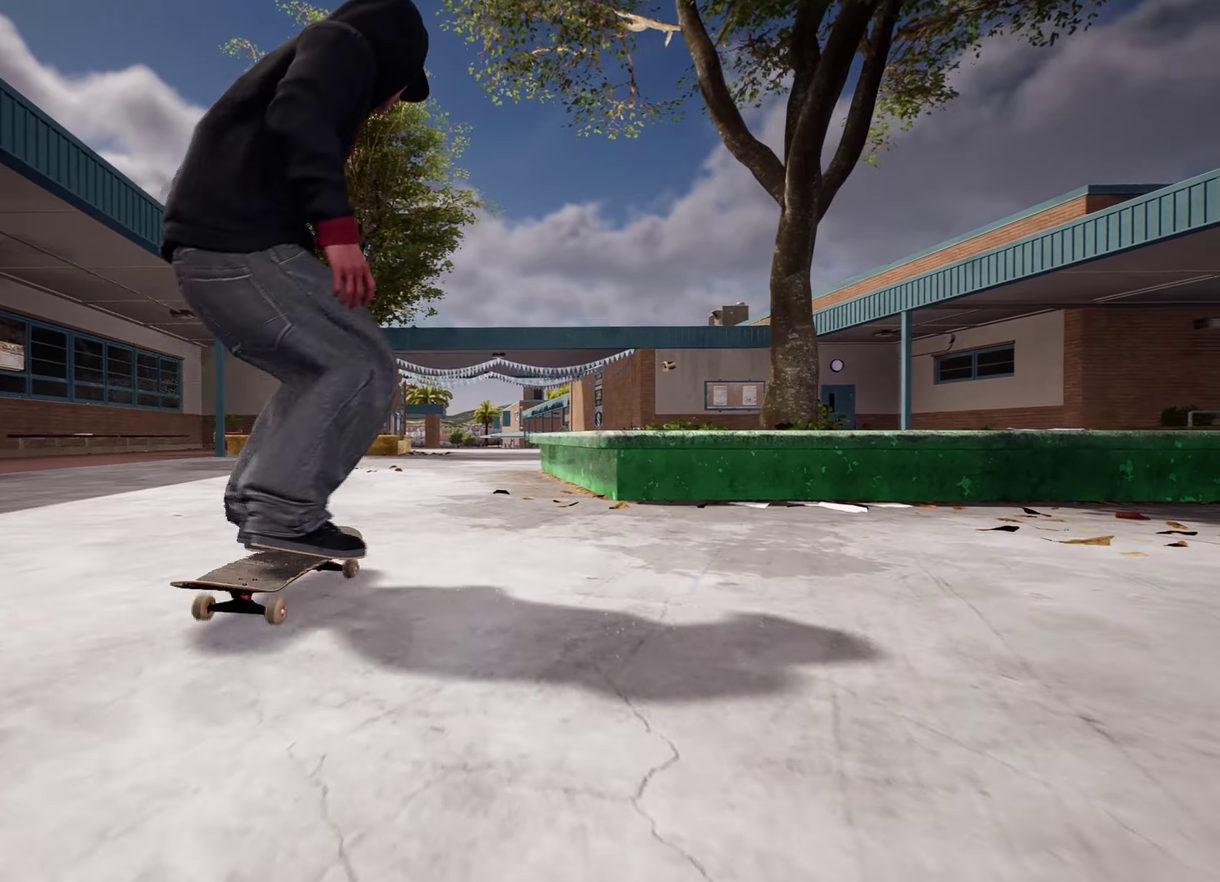
{"dt_ms": 700, "buttons": ["L2"], "left_stick": "center", "right_stick": "center", "events": [[33, "A", "up"], [33, "L2", "down"], [200, "L2", "up"], [300, "L2", "down"], [450, "L2", "up"], [650, "L2", "down"]]}
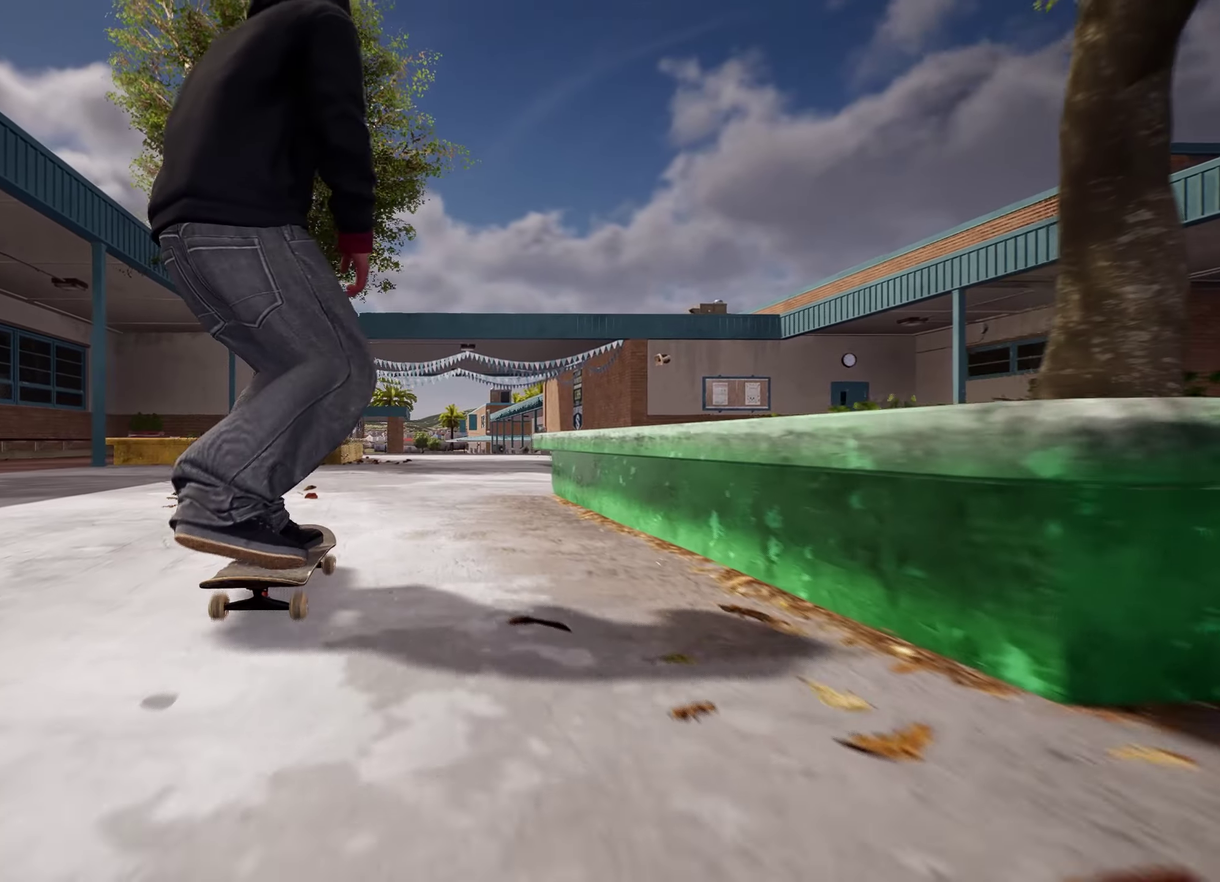
{"dt_ms": 300, "buttons": [], "left_stick": "center", "right_stick": "center", "events": [[83, "L2", "up"]]}
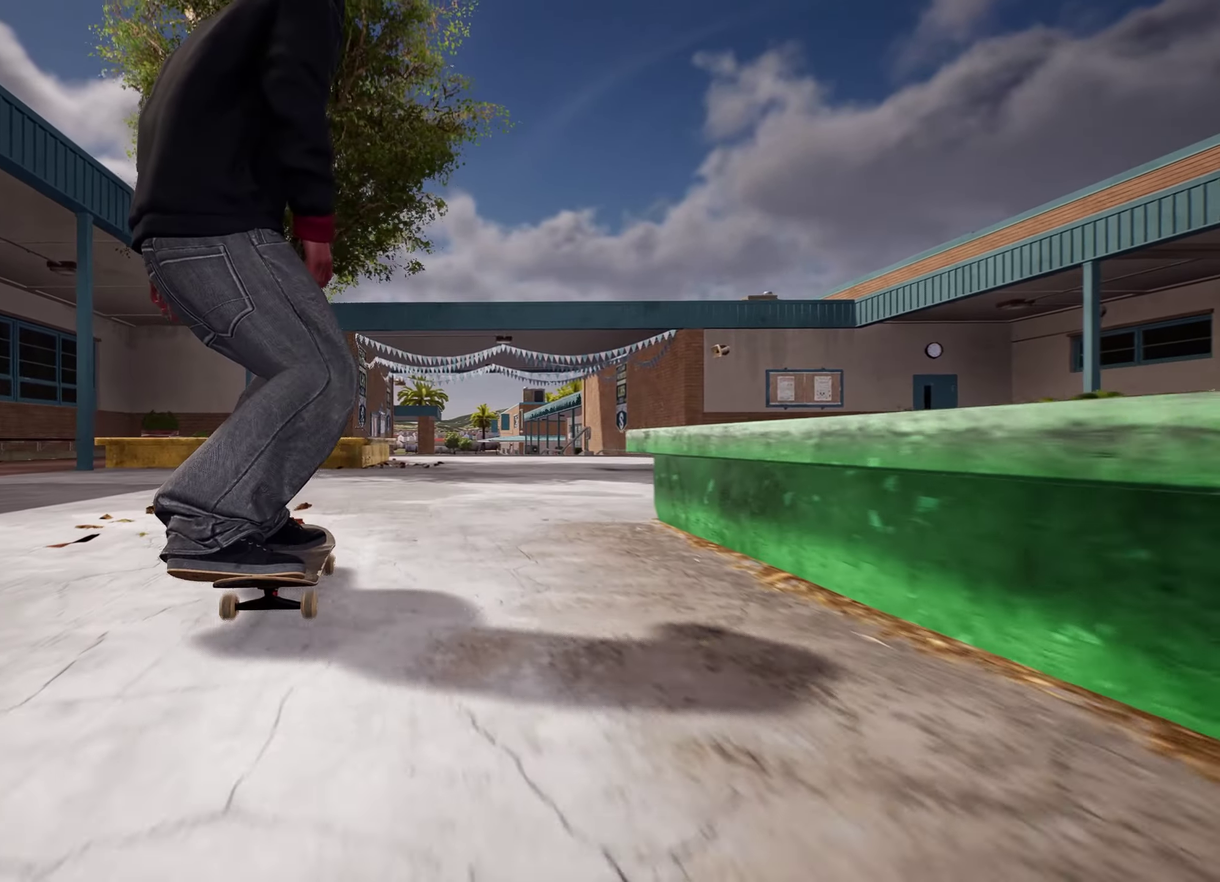
{"dt_ms": 700, "buttons": [], "left_stick": "center", "right_stick": "down", "events": [[66, "R2", "down"], [116, "R2", "up"], [400, "right_stick", "down"]]}
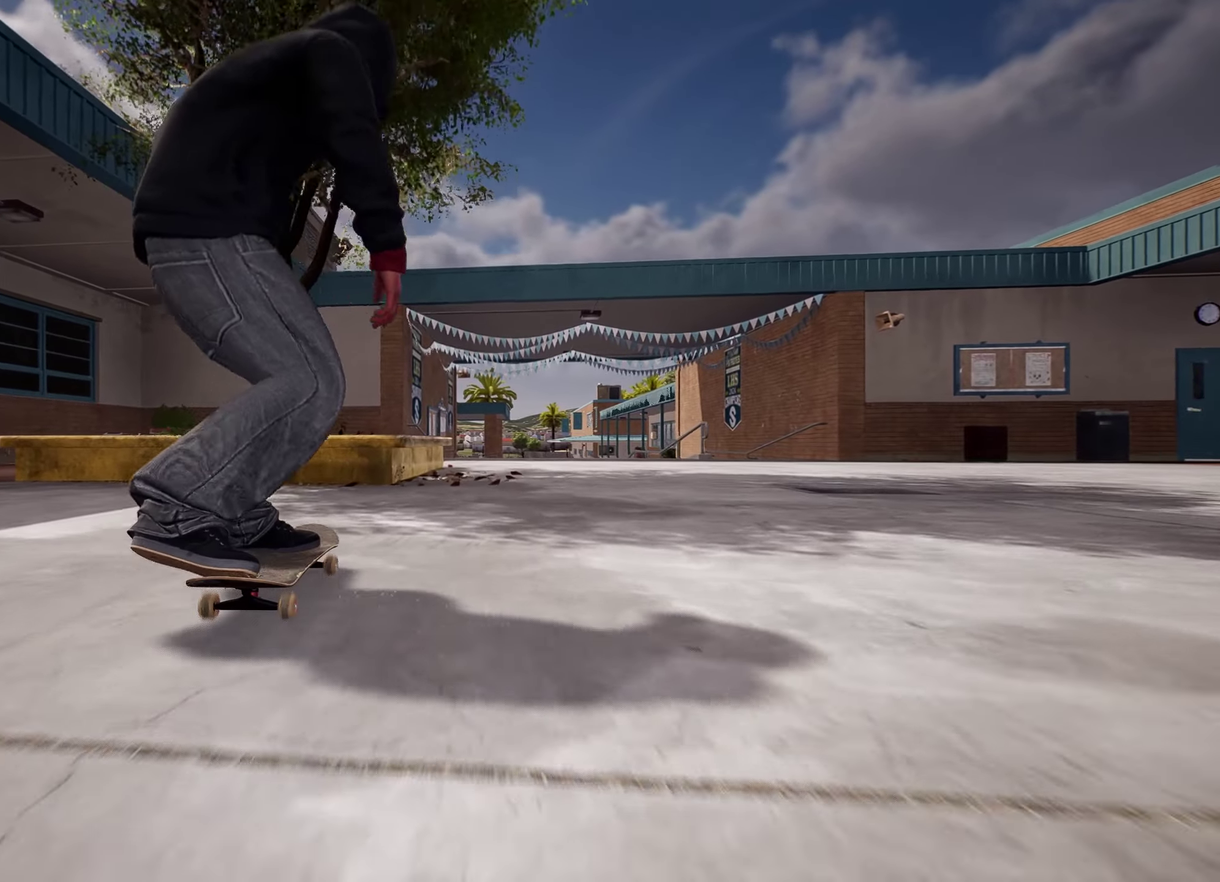
{"dt_ms": 300, "buttons": ["L2"], "left_stick": "up", "right_stick": "down", "events": [[300, "L2", "down"], [300, "left_stick", "up"]]}